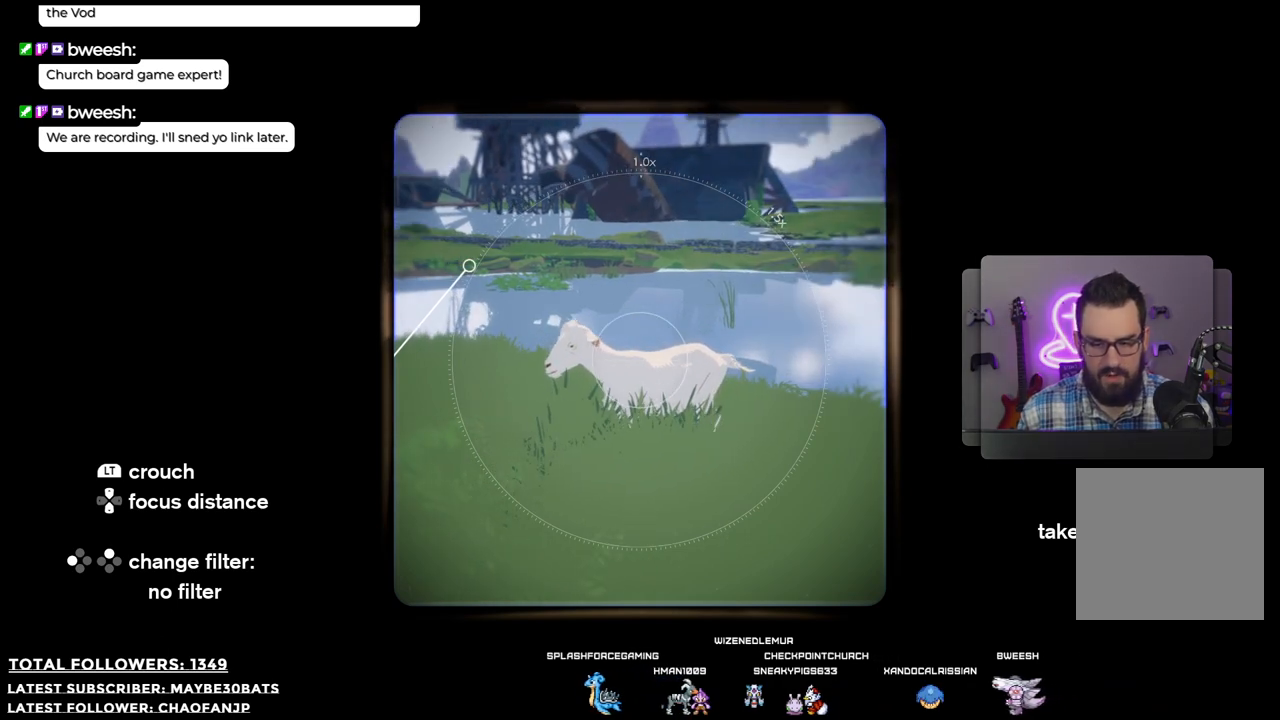
Gameplay with a controller (Xbox layout); each line is a JSON object with the inputs held at the frame after it. "events" lists button and stick changes between this image and that frame as [ms after this image, input, new state], when the widget could be followed in between. Not read: L3.
{"buttons": [], "left_stick": "up-left", "right_stick": "right", "events": [[385, "left_stick", "up-left"], [459, "right_stick", "right"]]}
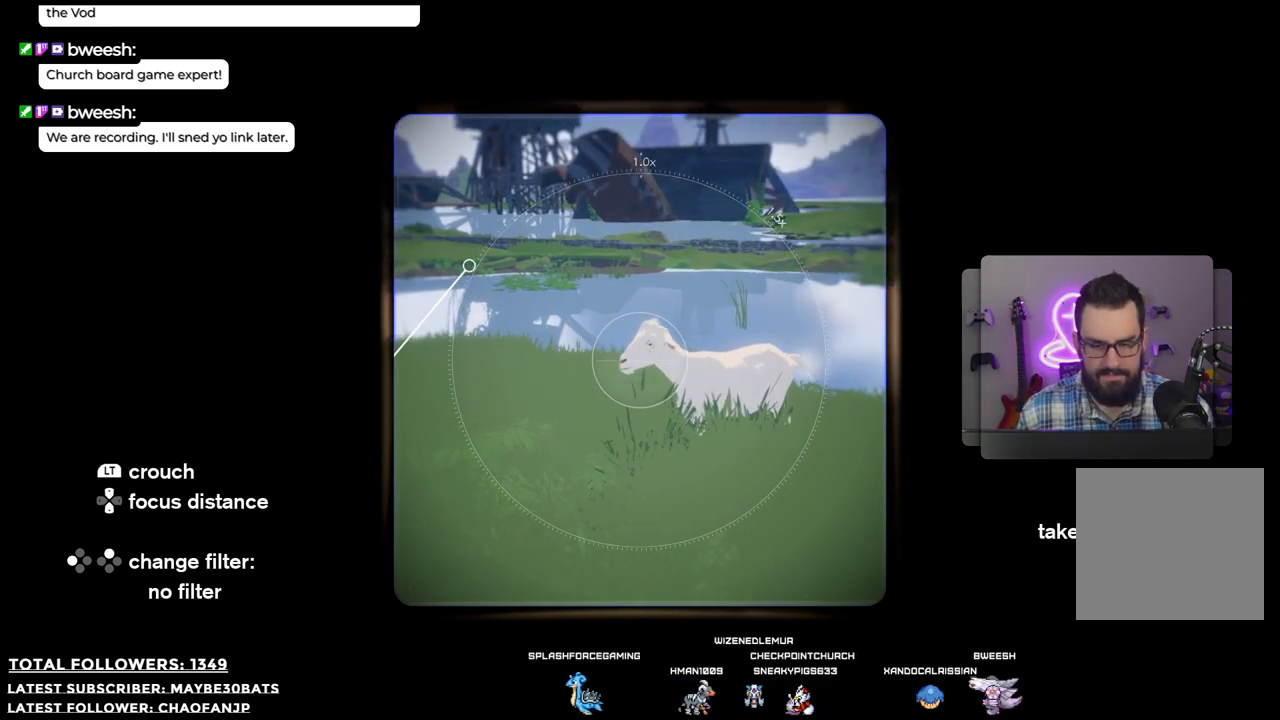
{"buttons": [], "left_stick": "center", "right_stick": "right", "events": [[367, "left_stick", "center"]]}
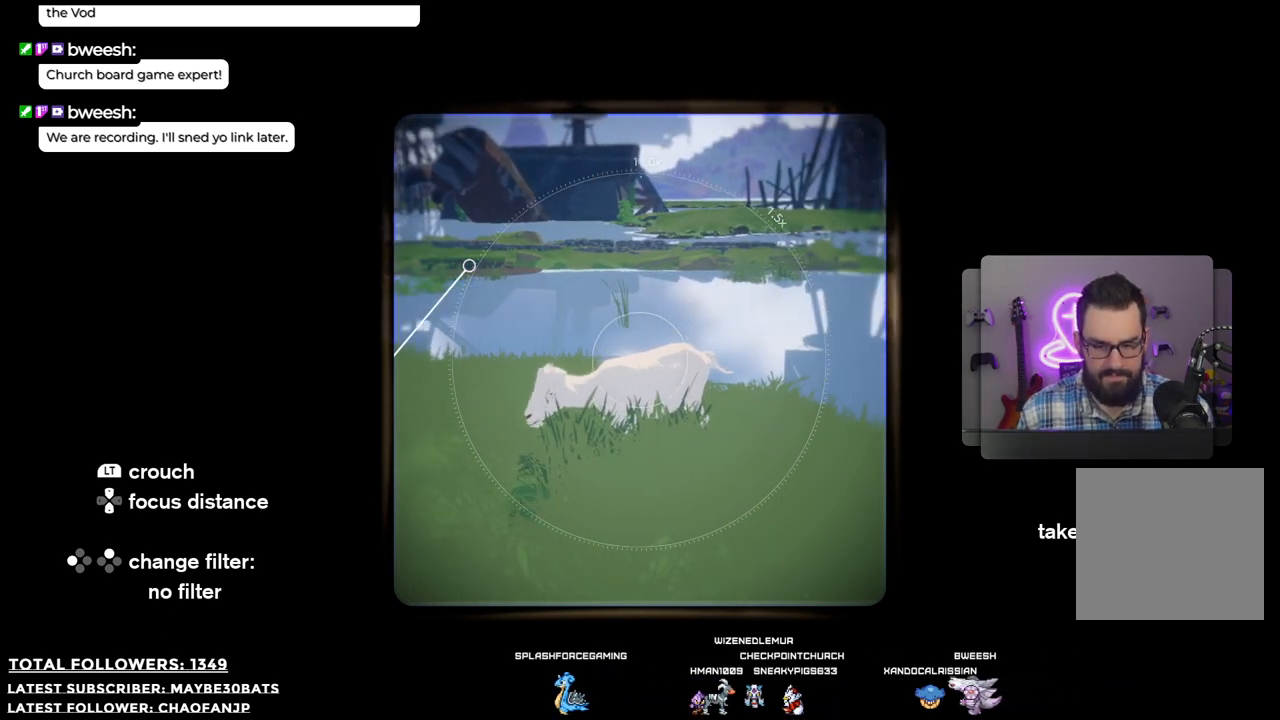
{"buttons": [], "left_stick": "down-left", "right_stick": "center", "events": [[110, "right_stick", "center"], [330, "left_stick", "left"], [495, "left_stick", "down-left"]]}
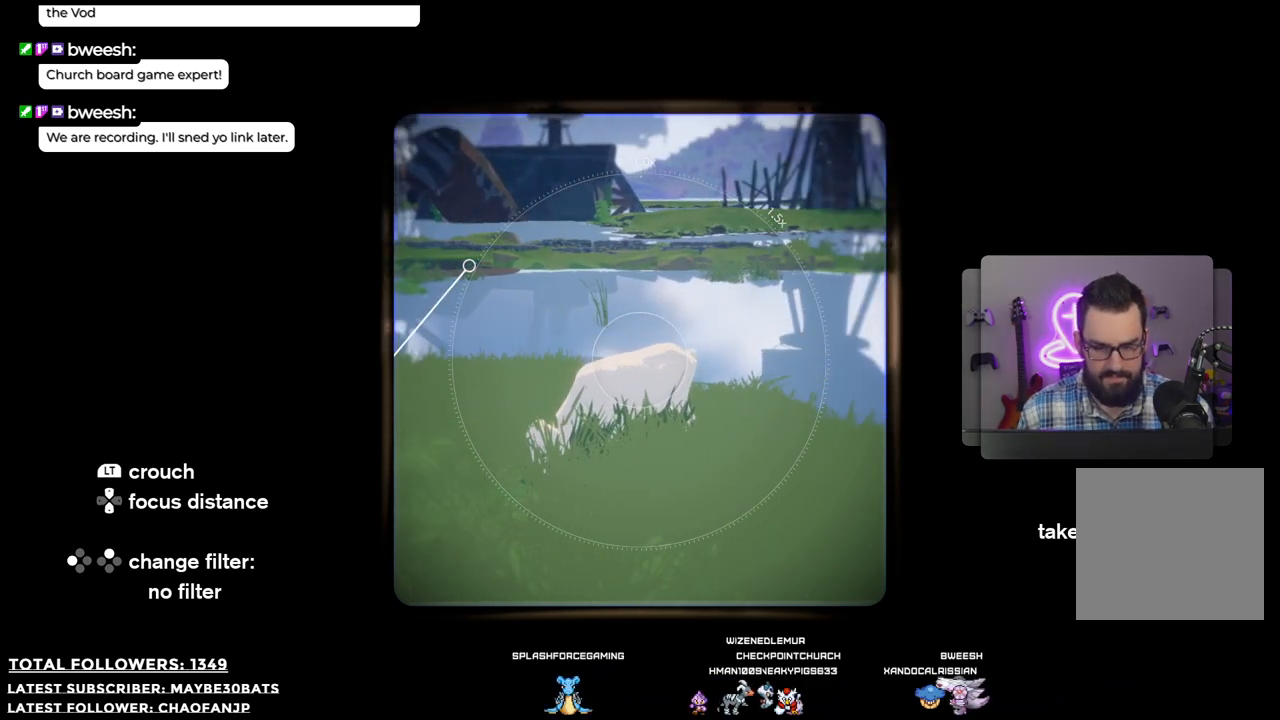
{"buttons": [], "left_stick": "down-left", "right_stick": "center", "events": [[128, "left_stick", "down"], [440, "left_stick", "down-left"]]}
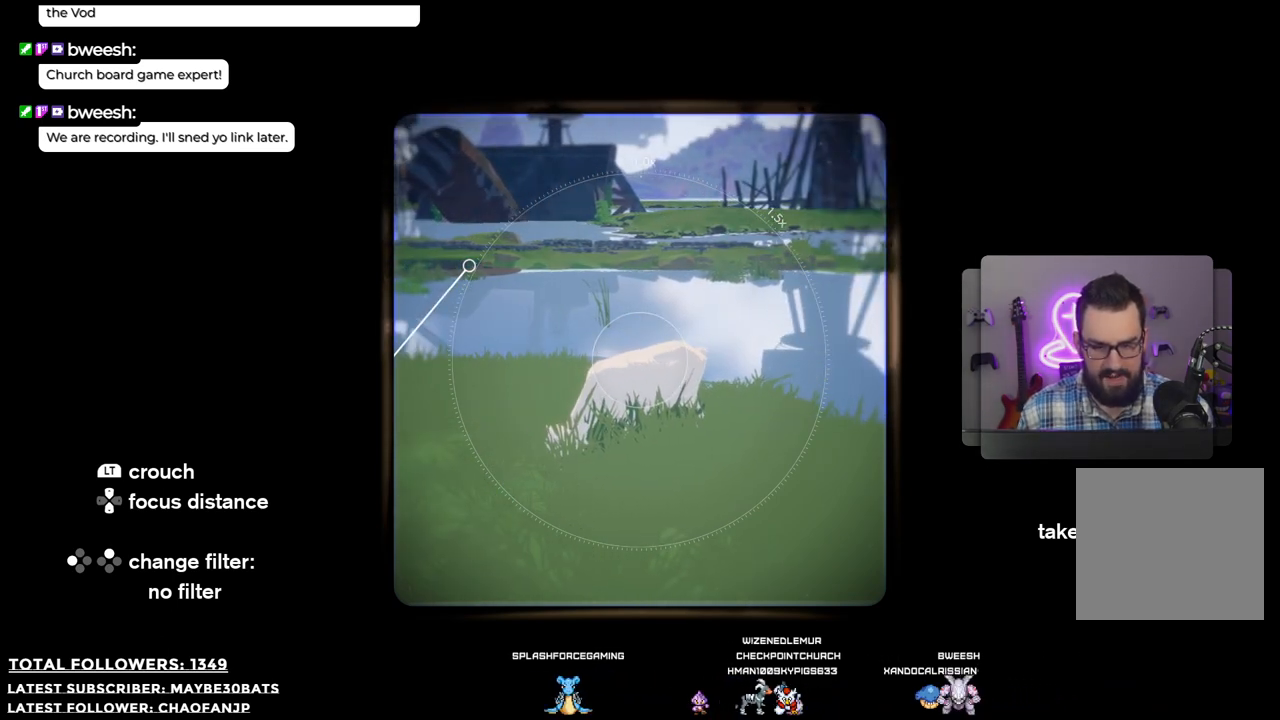
{"buttons": [], "left_stick": "center", "right_stick": "center", "events": [[129, "left_stick", "center"]]}
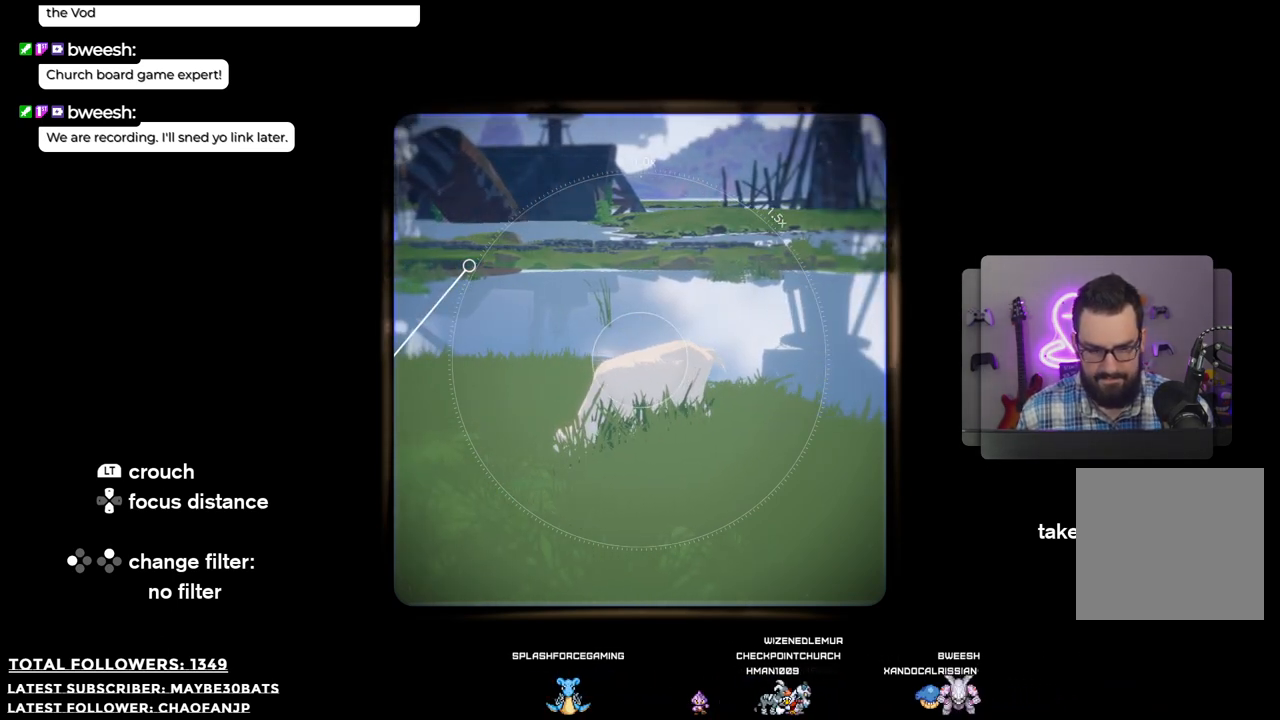
{"buttons": [], "left_stick": "center", "right_stick": "center", "events": [[55, "left_stick", "left"], [146, "left_stick", "down-left"], [256, "left_stick", "center"]]}
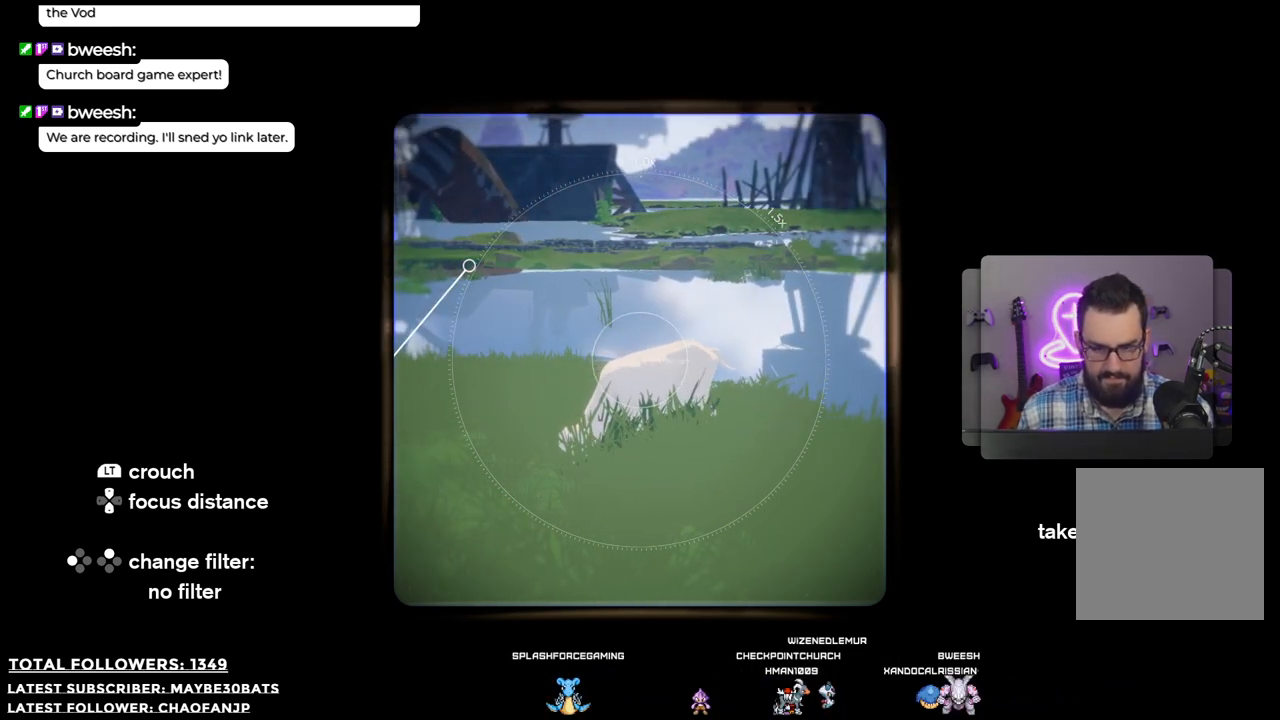
{"buttons": [], "left_stick": "center", "right_stick": "center", "events": [[220, "right_stick", "down-left"], [312, "right_stick", "center"]]}
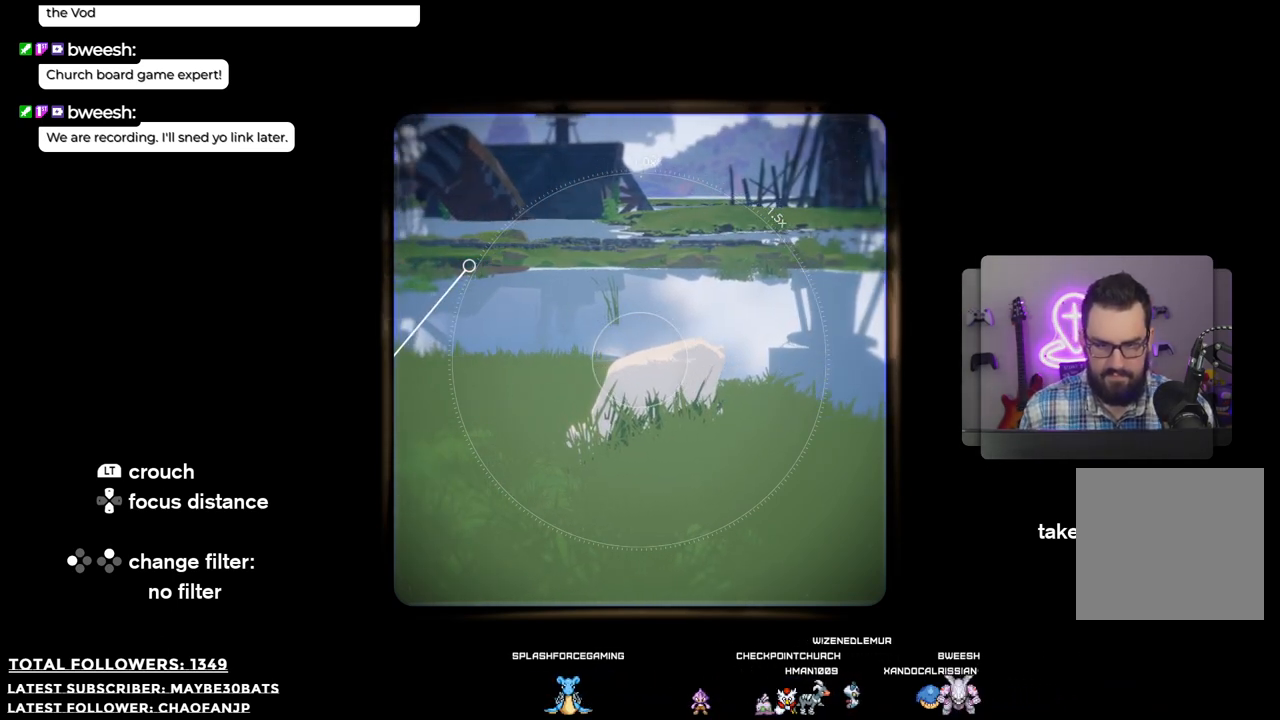
{"buttons": ["R1"], "left_stick": "center", "right_stick": "center", "events": [[202, "right_stick", "down-left"], [257, "right_stick", "center"], [348, "R1", "down"]]}
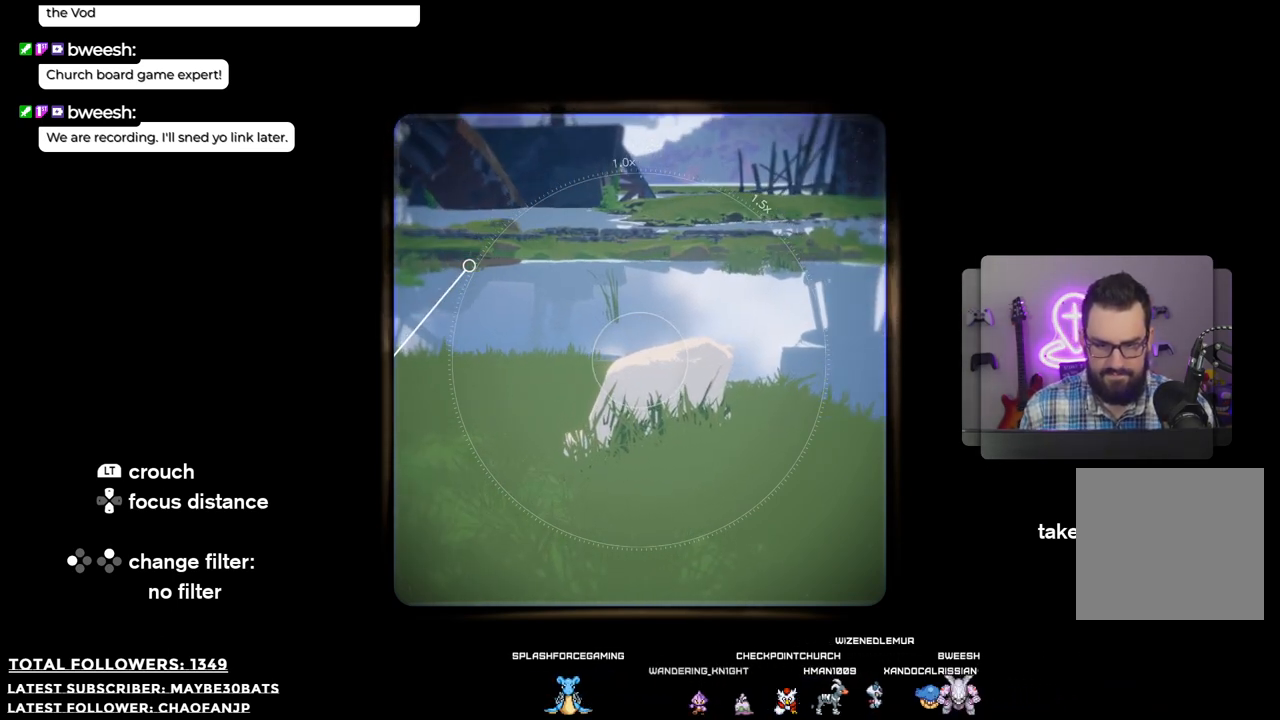
{"buttons": ["R1"], "left_stick": "down-left", "right_stick": "center", "events": [[19, "R1", "up"], [165, "R1", "down"], [330, "left_stick", "left"], [422, "left_stick", "down-left"]]}
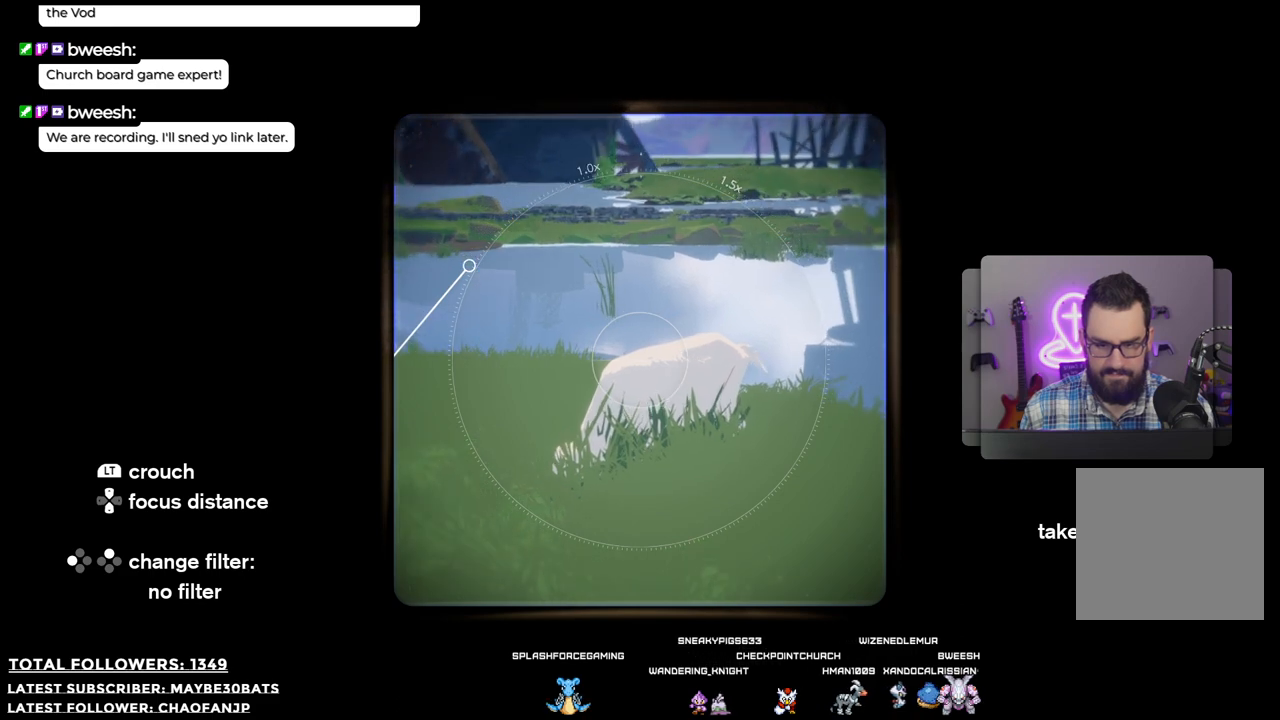
{"buttons": [], "left_stick": "center", "right_stick": "center", "events": [[256, "R1", "up"], [367, "left_stick", "center"]]}
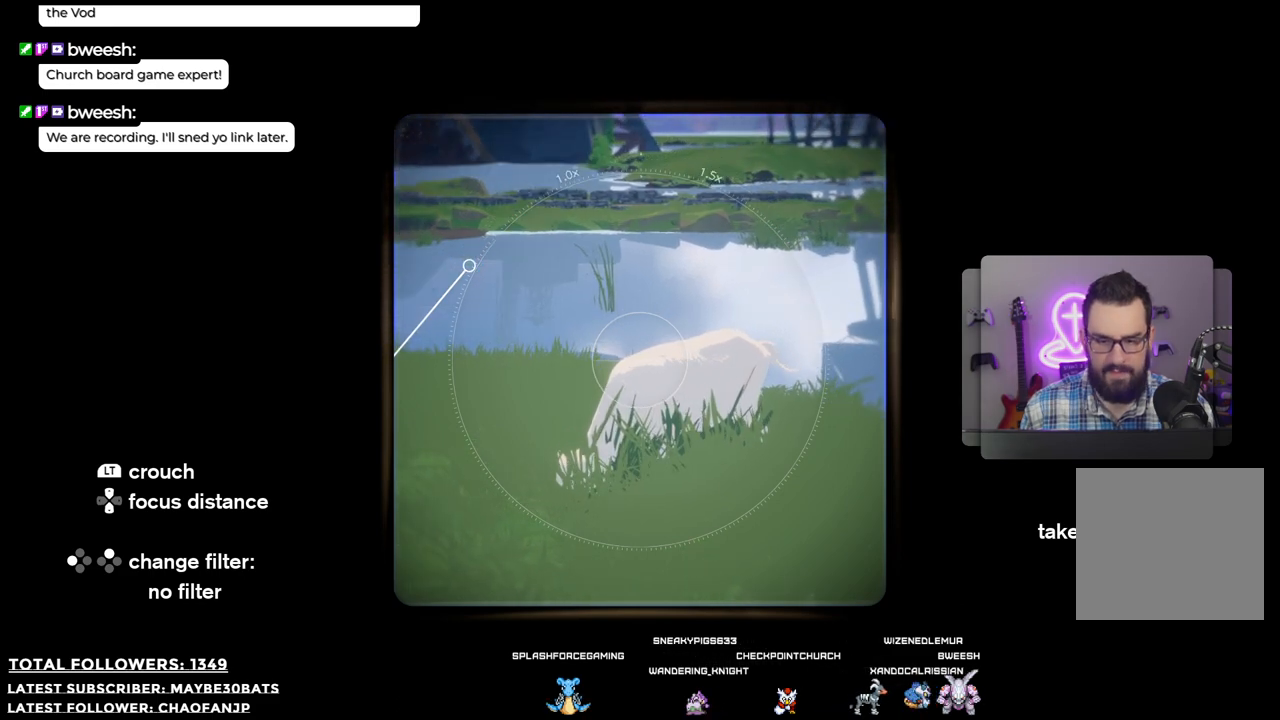
{"buttons": [], "left_stick": "center", "right_stick": "center", "events": []}
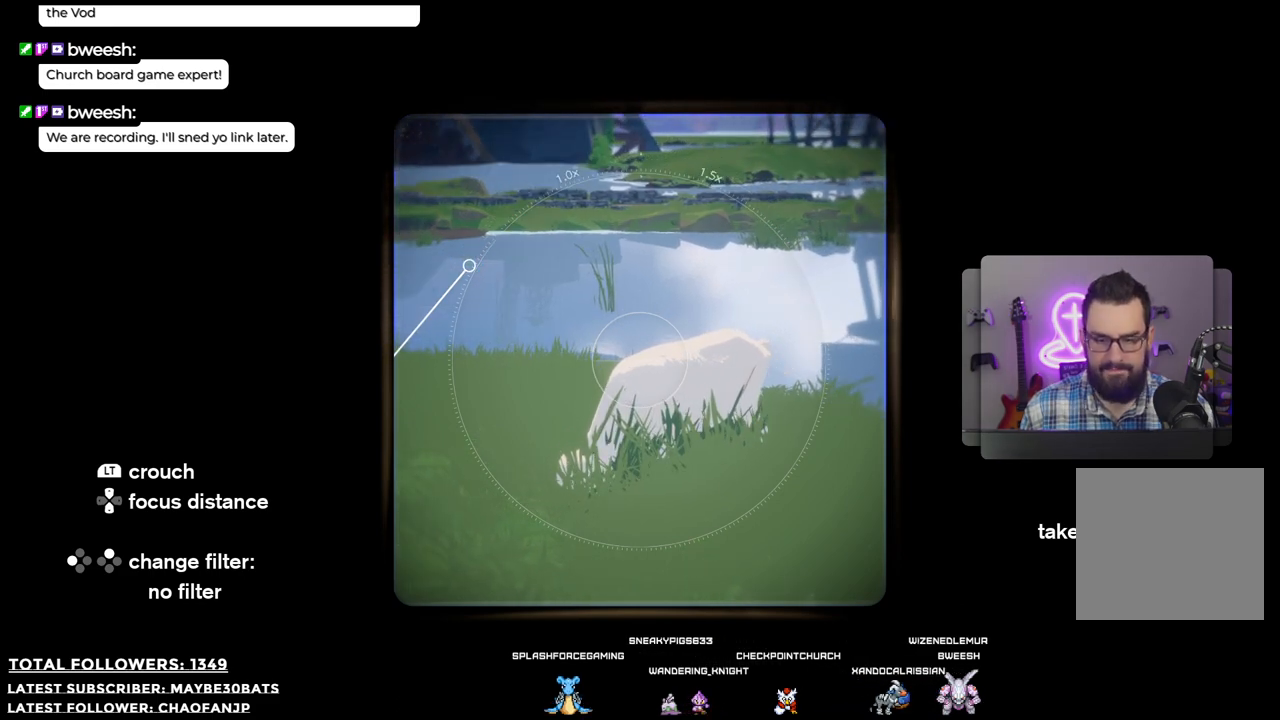
{"buttons": [], "left_stick": "center", "right_stick": "center", "events": [[257, "right_stick", "down"], [348, "right_stick", "center"]]}
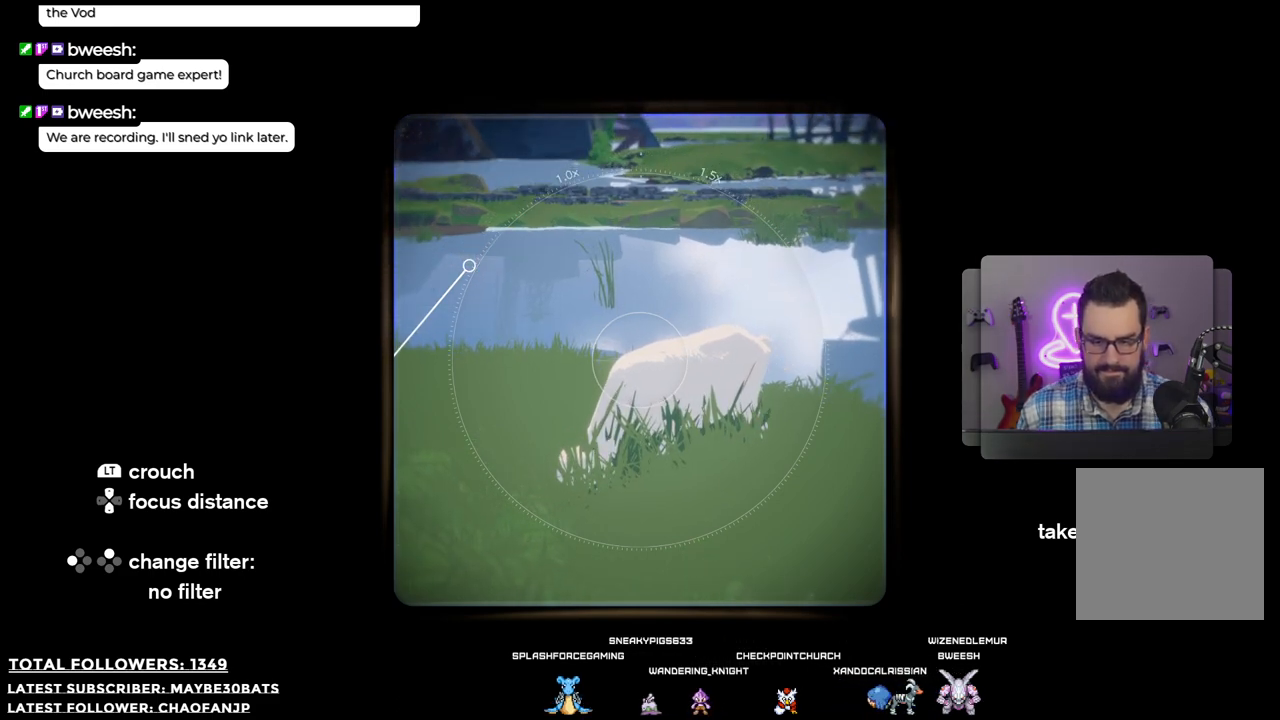
{"buttons": [], "left_stick": "center", "right_stick": "center", "events": []}
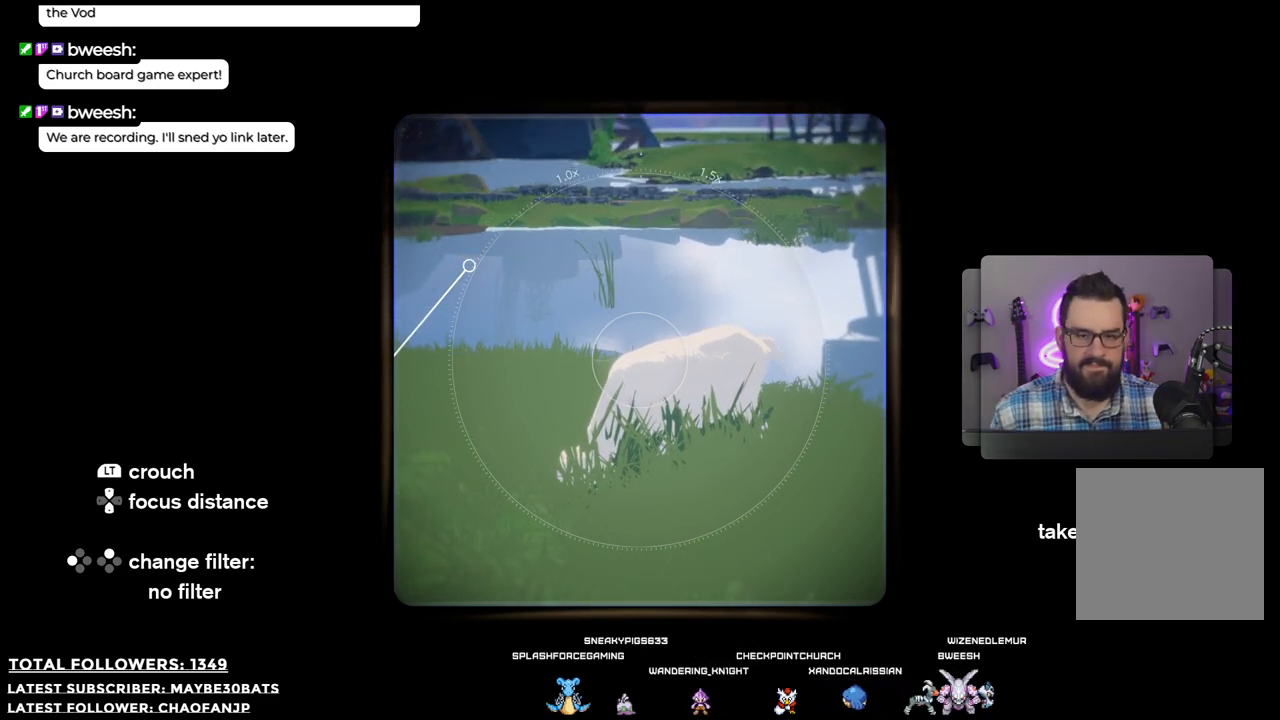
{"buttons": [], "left_stick": "center", "right_stick": "center", "events": []}
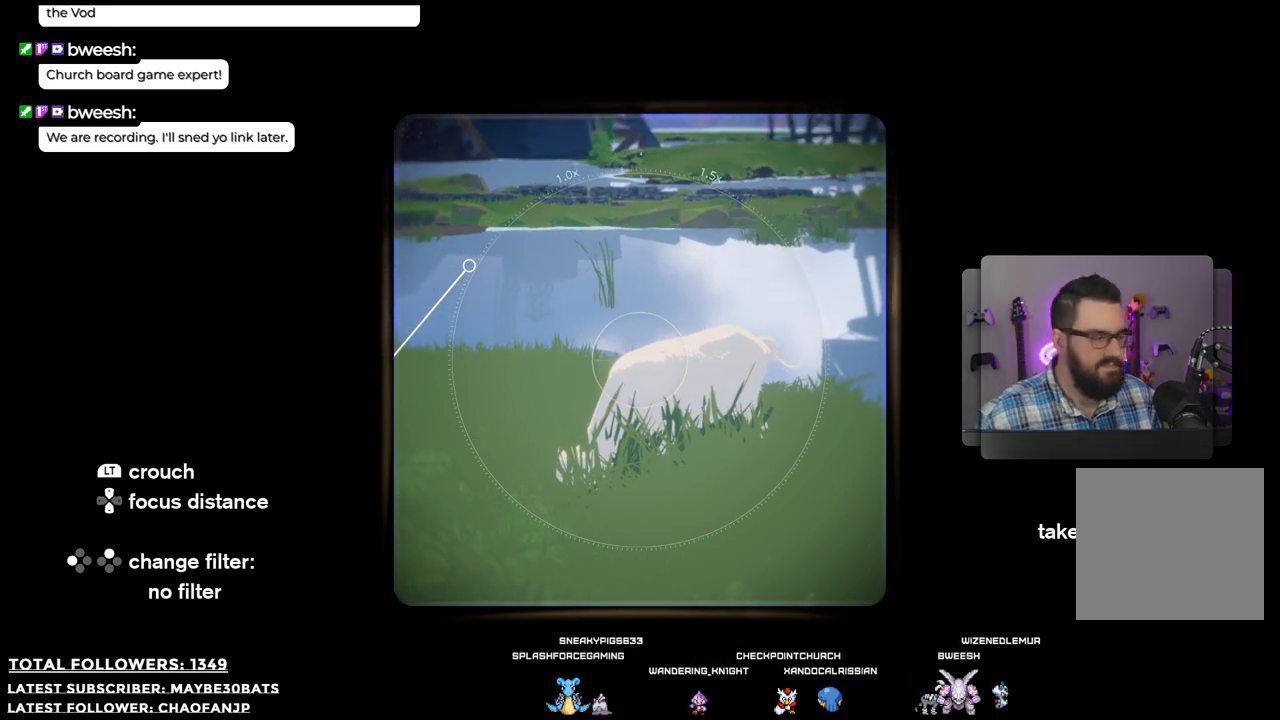
{"buttons": [], "left_stick": "center", "right_stick": "center", "events": []}
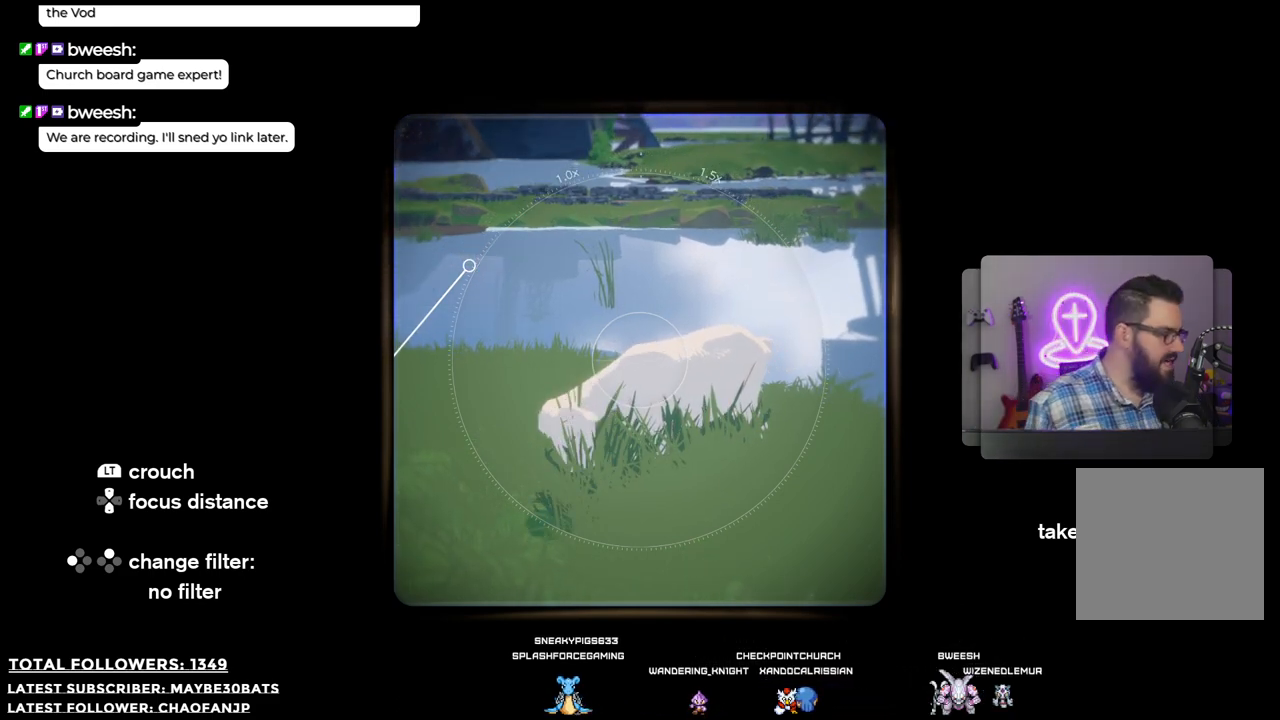
{"buttons": [], "left_stick": "center", "right_stick": "center", "events": []}
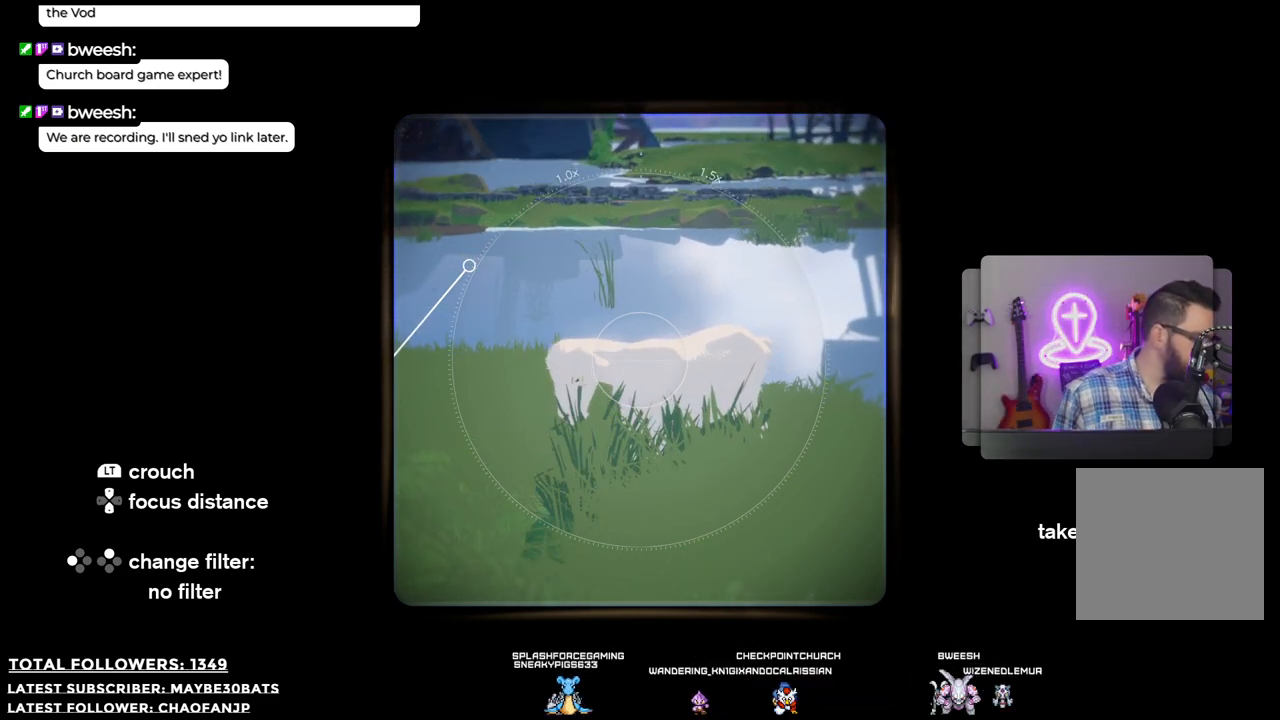
{"buttons": [], "left_stick": "center", "right_stick": "center", "events": []}
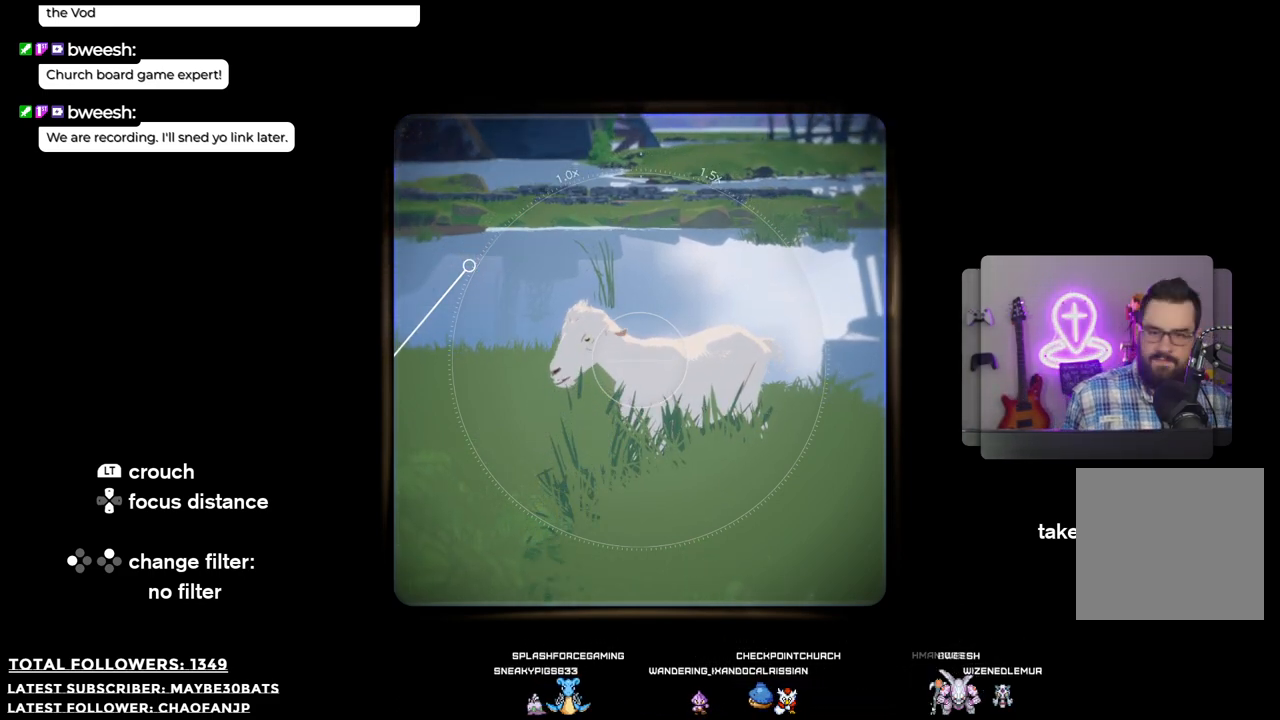
{"buttons": [], "left_stick": "center", "right_stick": "center", "events": [[165, "R2", "down"], [312, "R2", "up"]]}
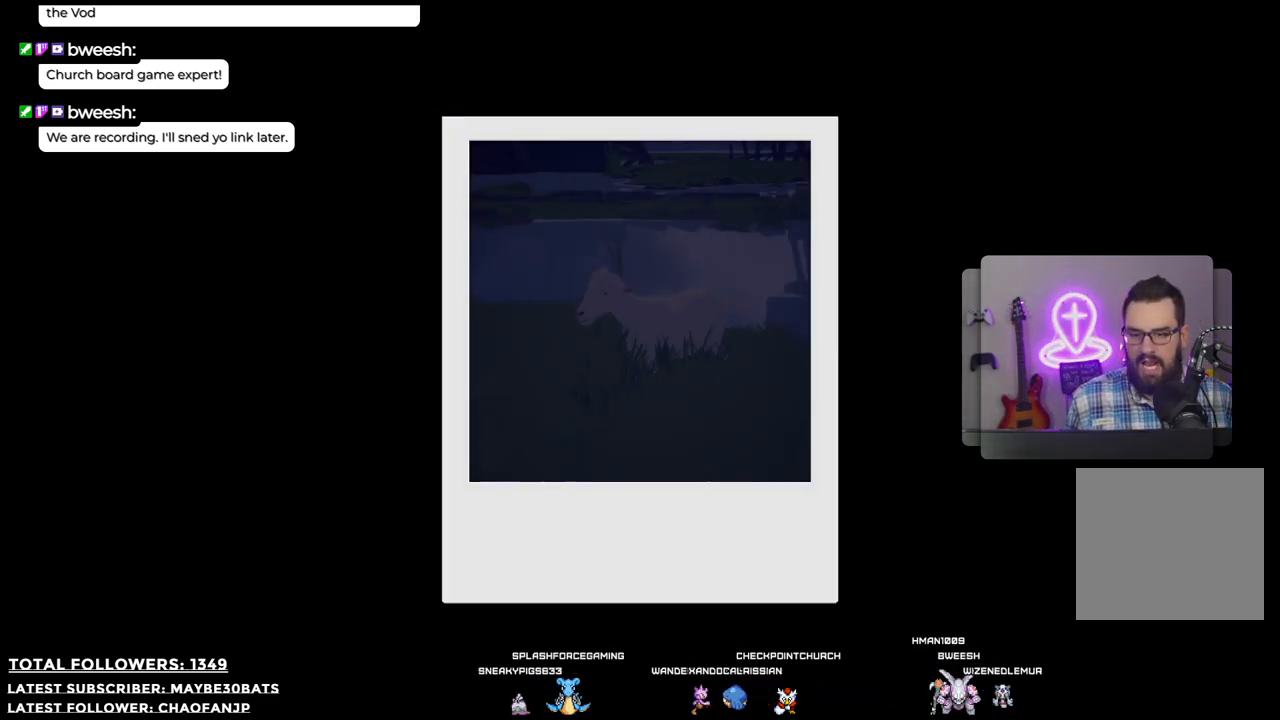
{"buttons": [], "left_stick": "center", "right_stick": "center", "events": []}
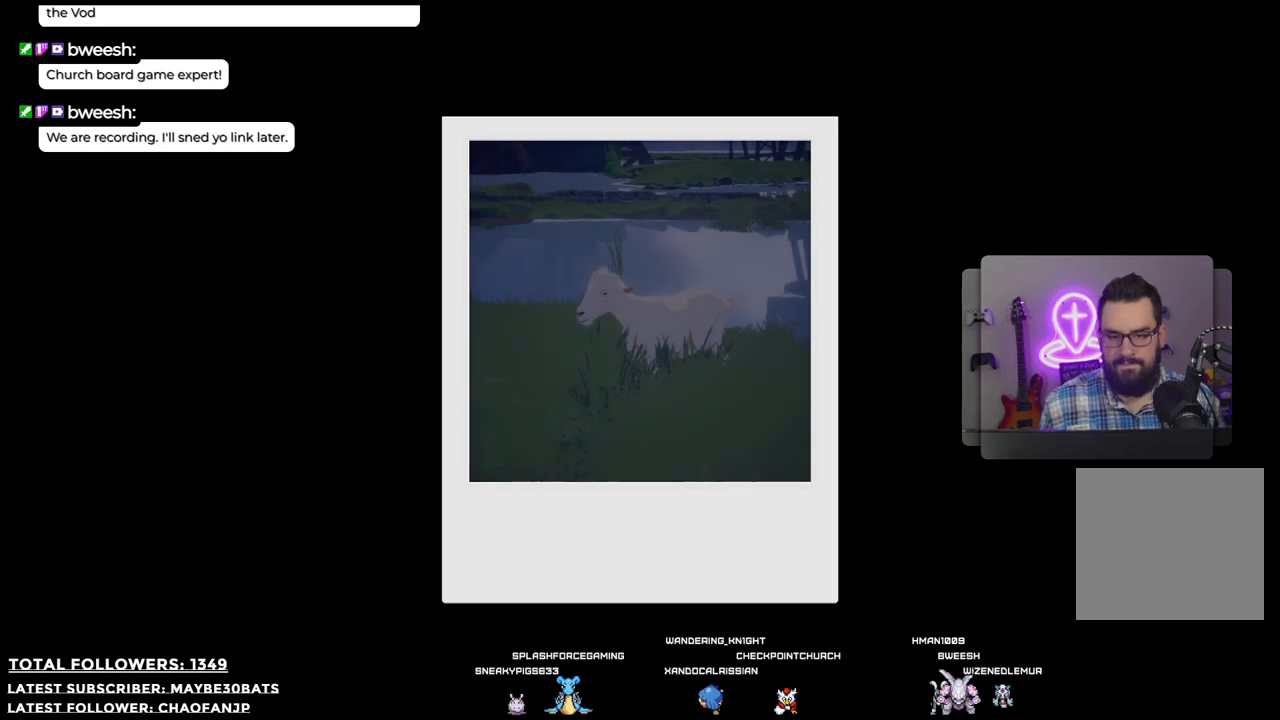
{"buttons": [], "left_stick": "center", "right_stick": "center", "events": [[202, "B", "down"], [348, "B", "up"]]}
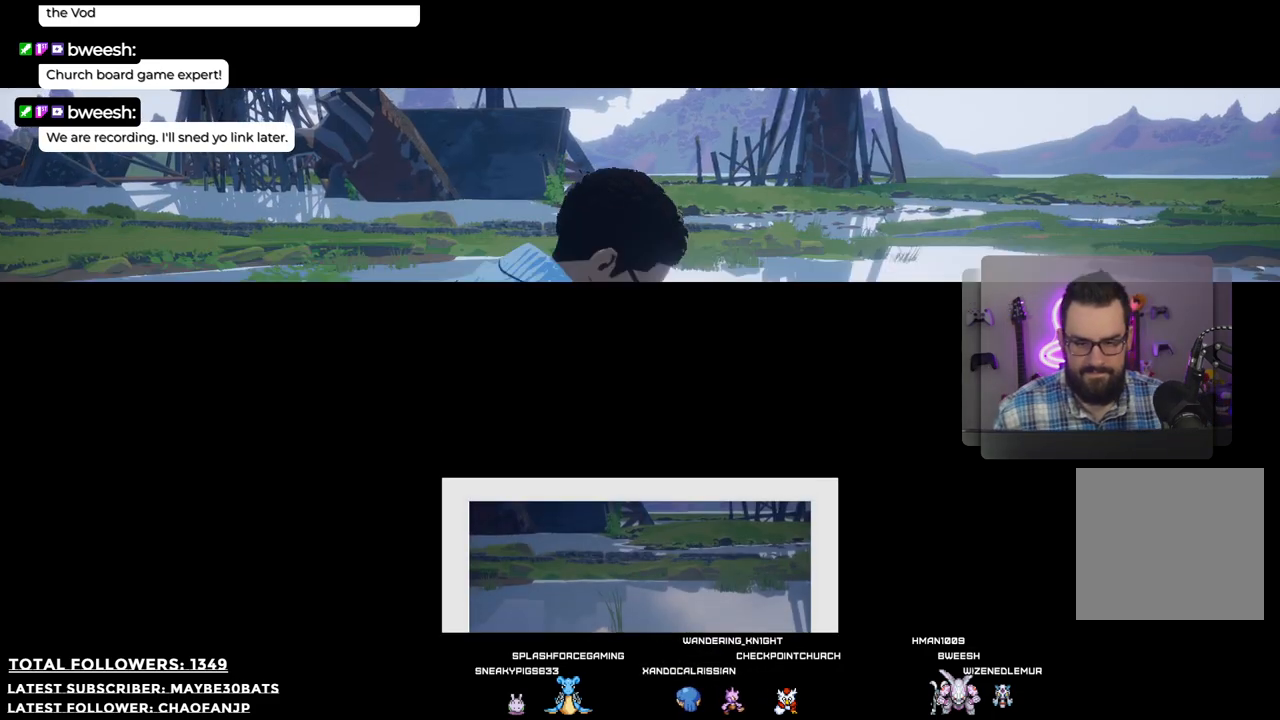
{"buttons": [], "left_stick": "center", "right_stick": "center", "events": []}
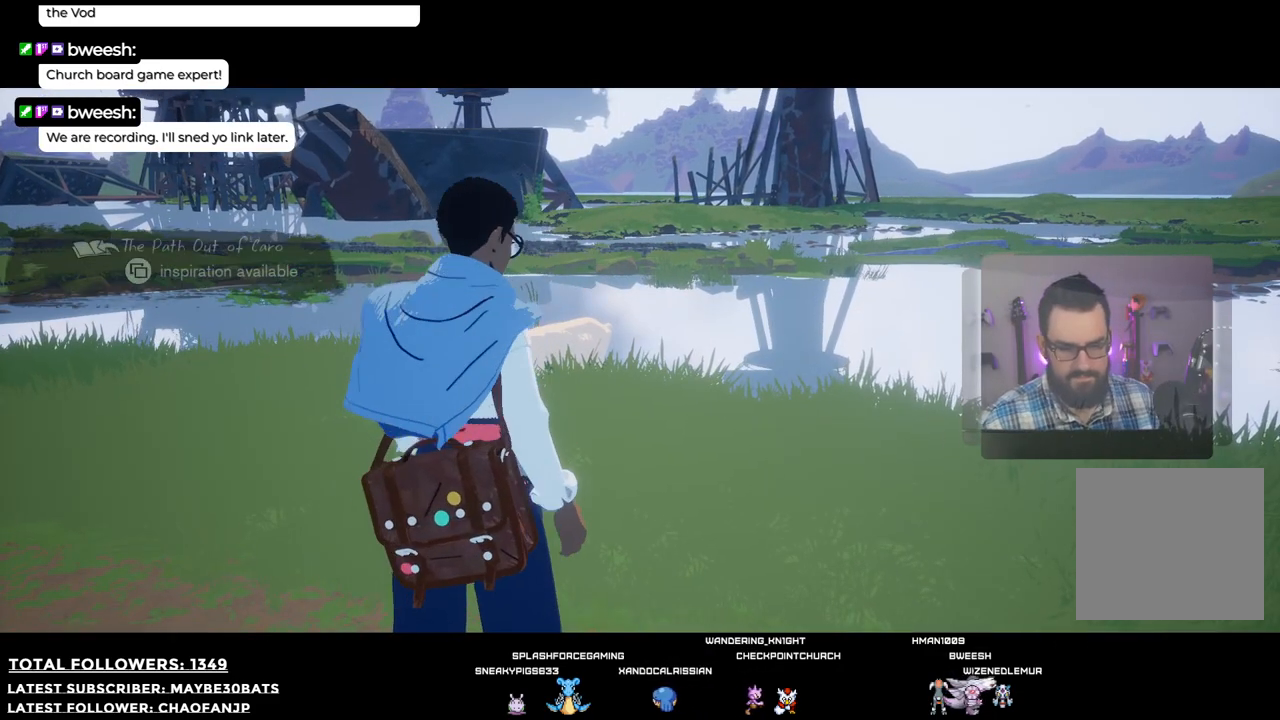
{"buttons": [], "left_stick": "center", "right_stick": "left", "events": [[495, "right_stick", "left"]]}
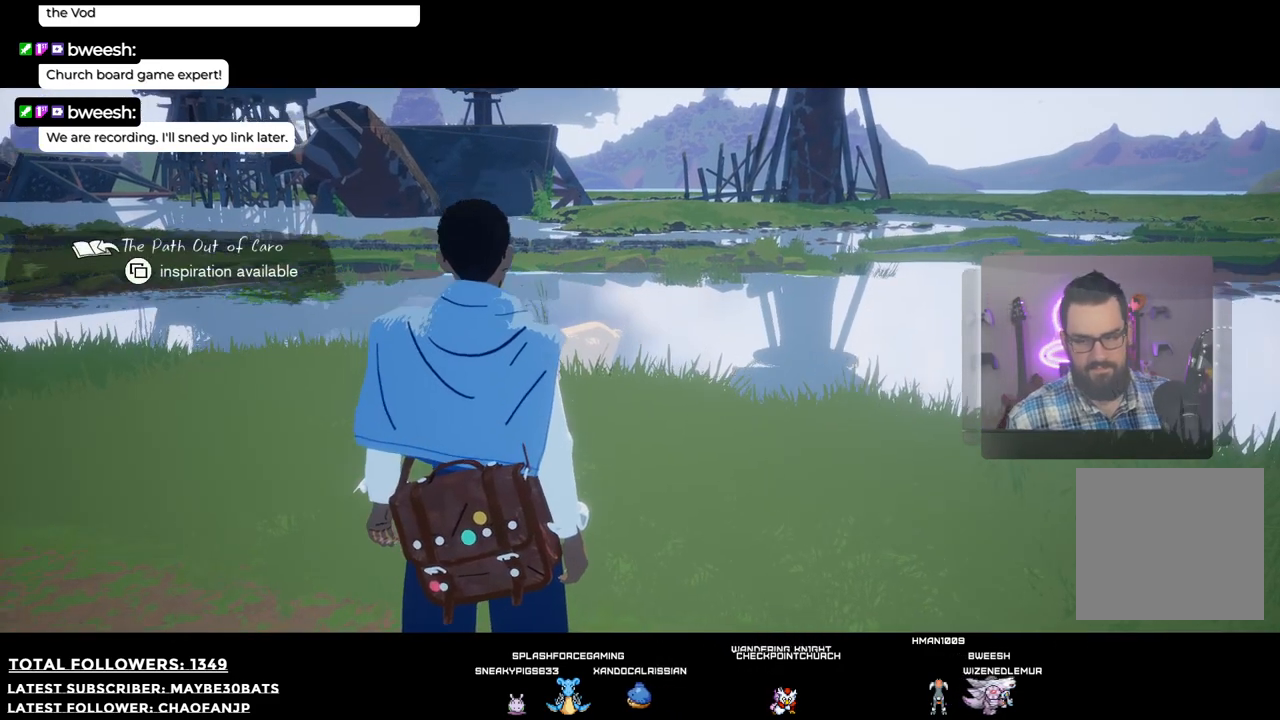
{"buttons": [], "left_stick": "center", "right_stick": "center", "events": [[110, "right_stick", "down-left"], [422, "right_stick", "center"]]}
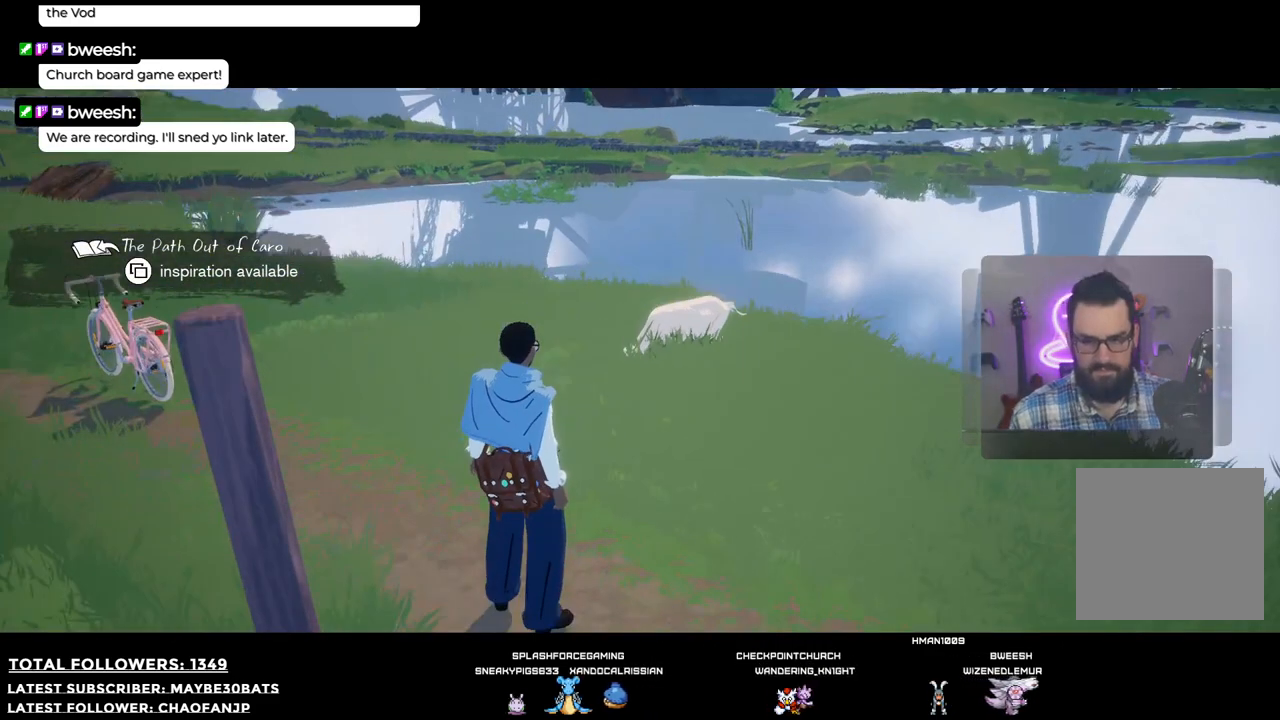
{"buttons": [], "left_stick": "center", "right_stick": "center", "events": [[55, "Y", "down"], [257, "Y", "up"]]}
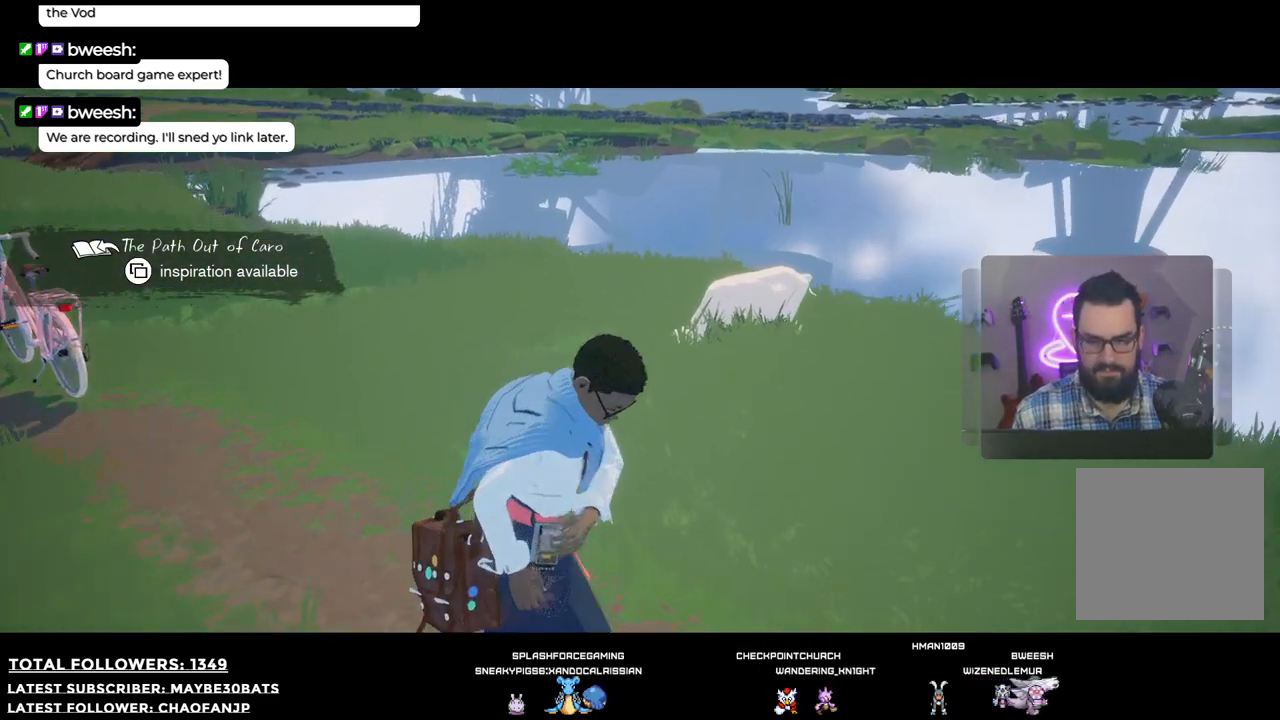
{"buttons": [], "left_stick": "center", "right_stick": "right", "events": [[459, "right_stick", "right"]]}
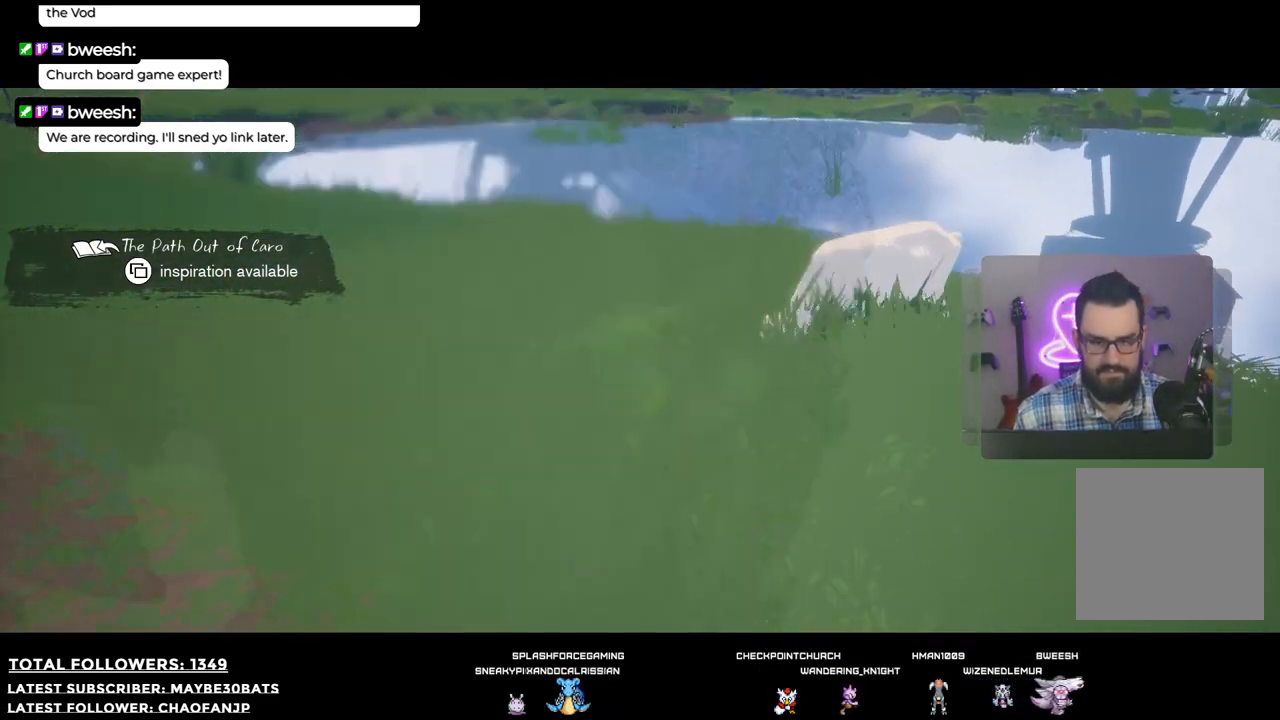
{"buttons": [], "left_stick": "center", "right_stick": "up-right", "events": [[367, "right_stick", "up-right"]]}
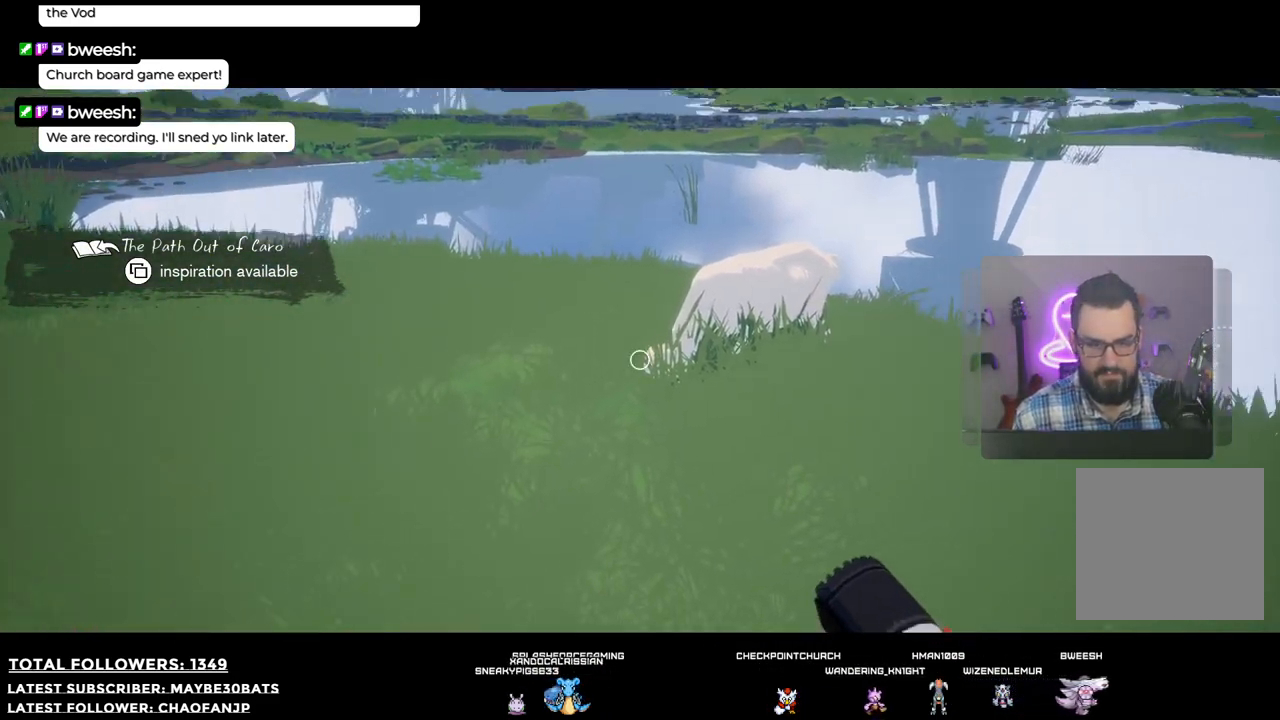
{"buttons": [], "left_stick": "center", "right_stick": "up-right", "events": [[183, "right_stick", "center"], [294, "right_stick", "up-right"]]}
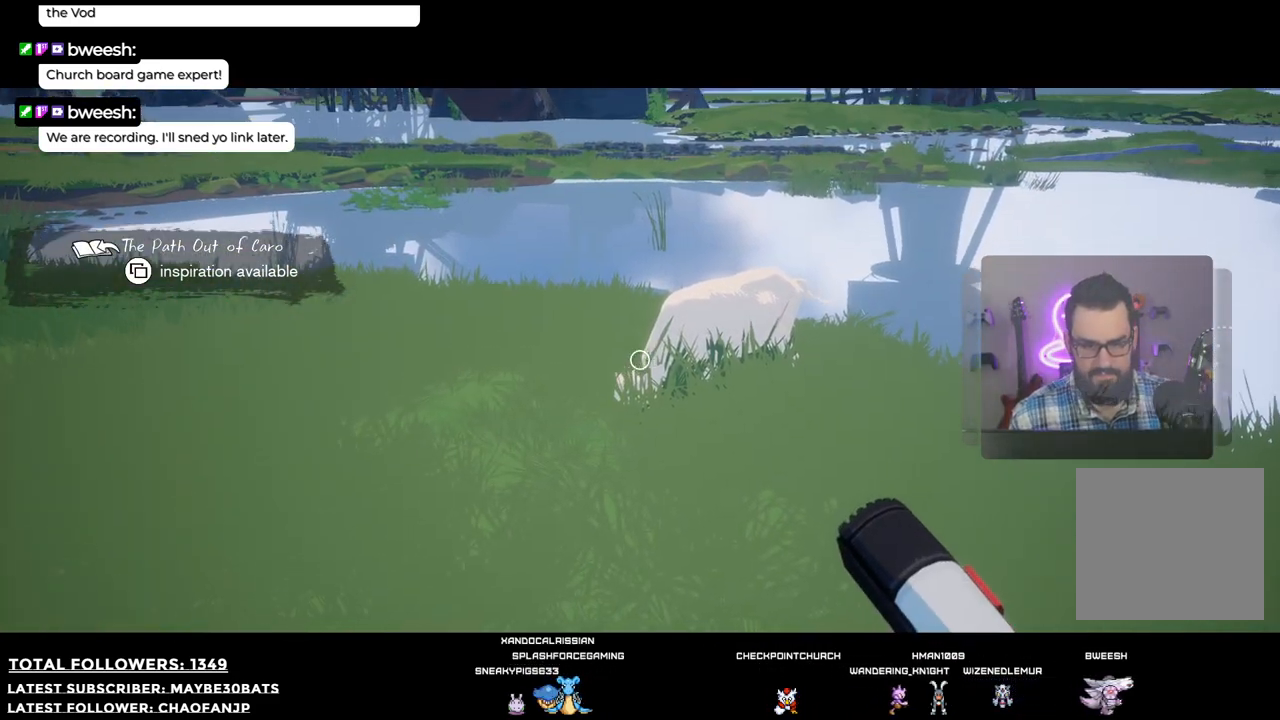
{"buttons": [], "left_stick": "center", "right_stick": "right", "events": [[183, "right_stick", "center"], [385, "right_stick", "up-right"], [440, "right_stick", "right"]]}
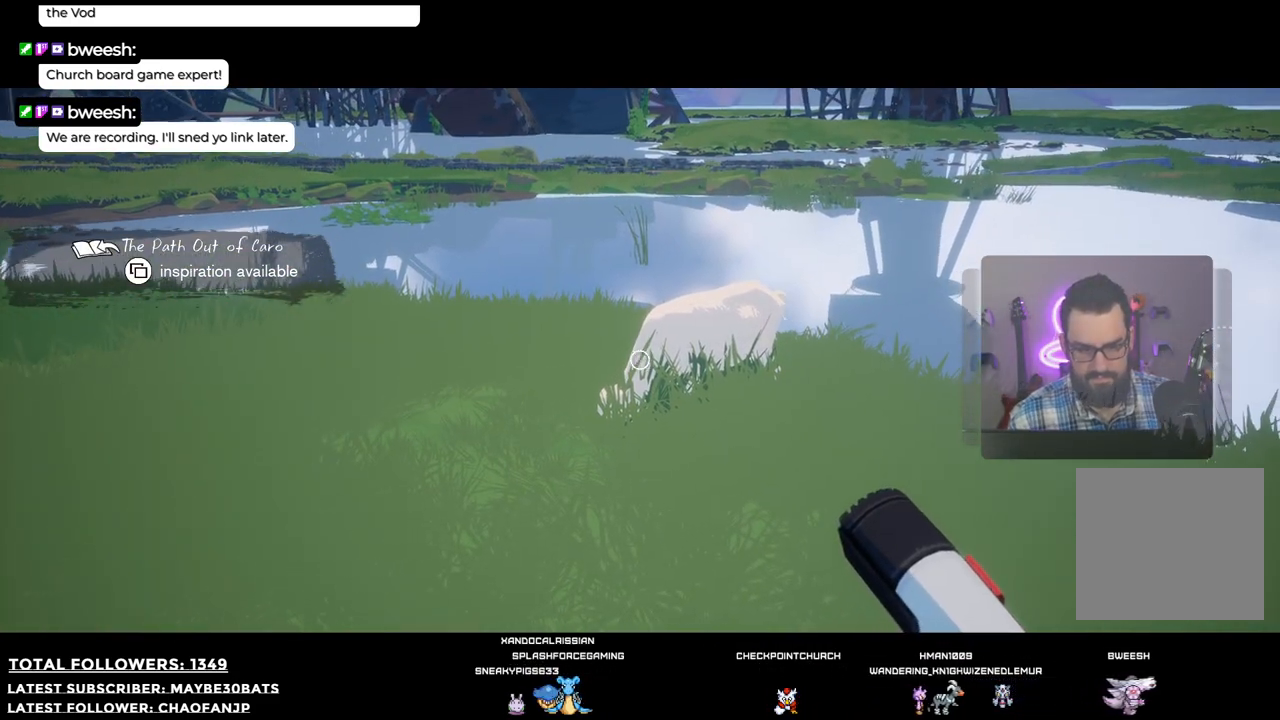
{"buttons": [], "left_stick": "center", "right_stick": "center", "events": [[92, "right_stick", "center"]]}
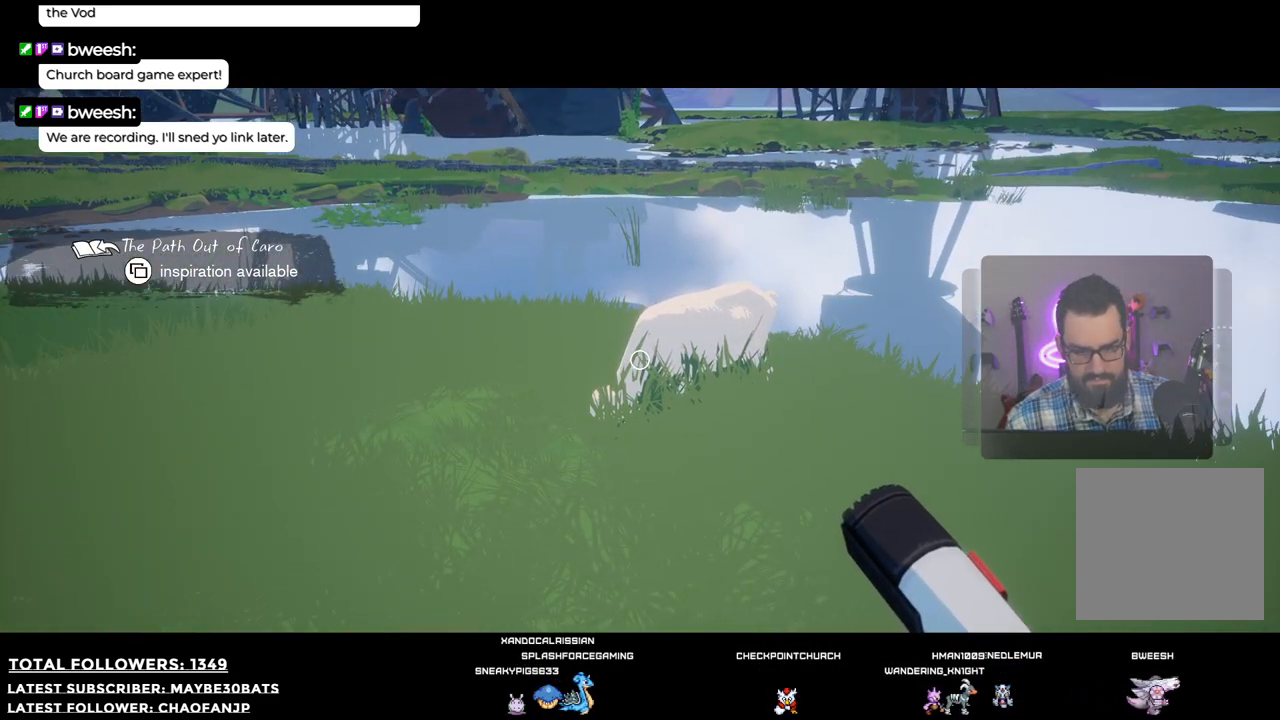
{"buttons": [], "left_stick": "center", "right_stick": "center", "events": []}
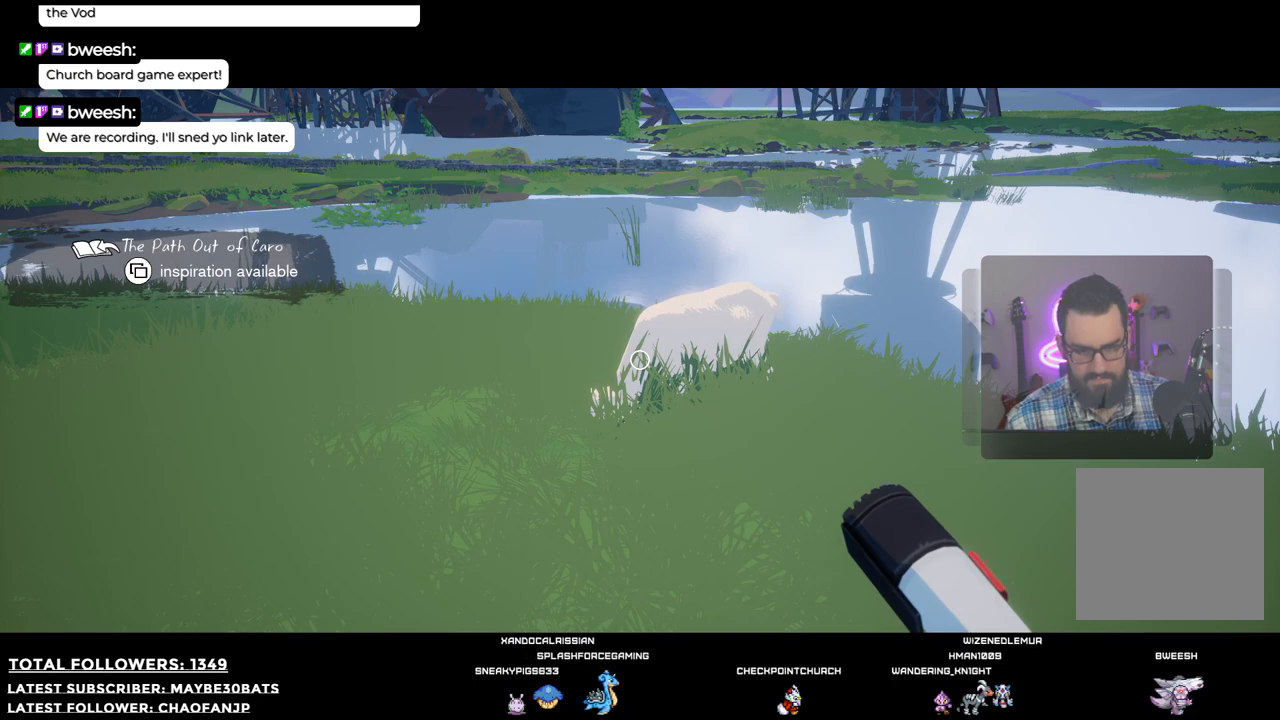
{"buttons": [], "left_stick": "center", "right_stick": "center", "events": []}